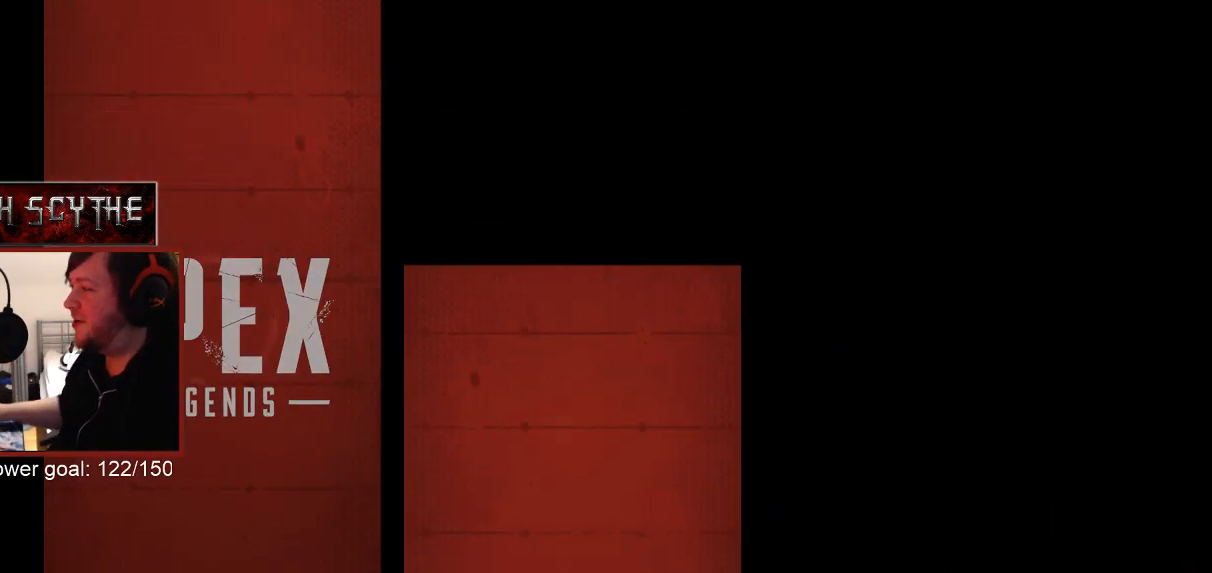
Gameplay with keyboard and mouse; each line is a JSON object with the keys and mouse buttons held at the frame after it. "events" lists presses ("down") and releases ("up") of "1", "2", "3", "4", "5", "a", "alt", "b", "c", "ctrl", "d", "e", "f", "g", "q", "r", "s", "shift", "space", "t", "tab", "v", "w", "x", "z", "mouse_left", "mouse_wheel", "mouse_right", "mouse_mb4" and "mouse_mb5" between this image and that frame as [ms after this image, input, new state], when the widget could be followed in between. "mouse_left", "mouse_wheel", "mouse_right", "mouse_mb4", "mouse_mb5" = the "left", "wheel", "right", "mb4", "mb5" buttons of the "mouse" list. No other keys are recorded. "wheel" means that the mouse wheel is clicked or scrolled. Mouse movement is not recorded.
{"keys": ["w"], "mouse": [], "events": [[383, "w", "down"]]}
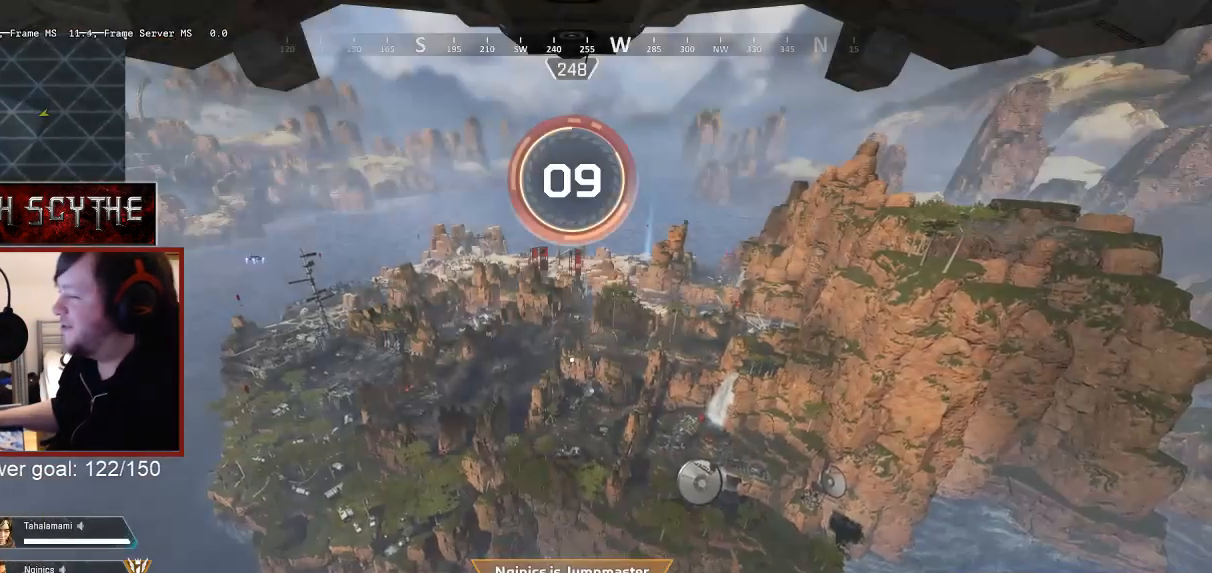
{"keys": ["w"], "mouse": [], "events": []}
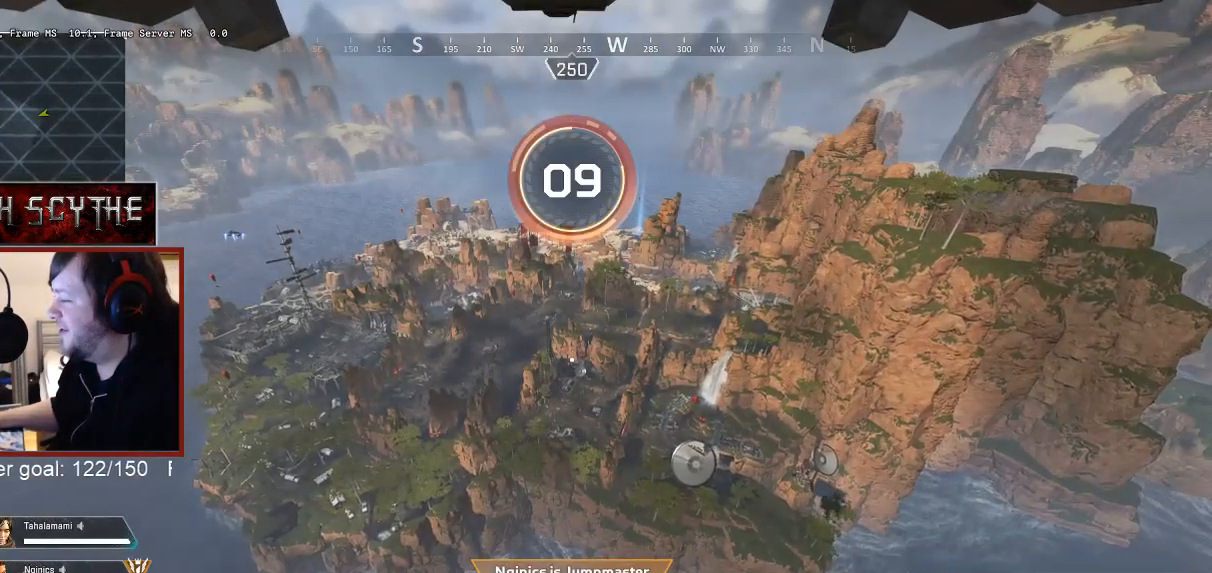
{"keys": ["w"], "mouse": [], "events": []}
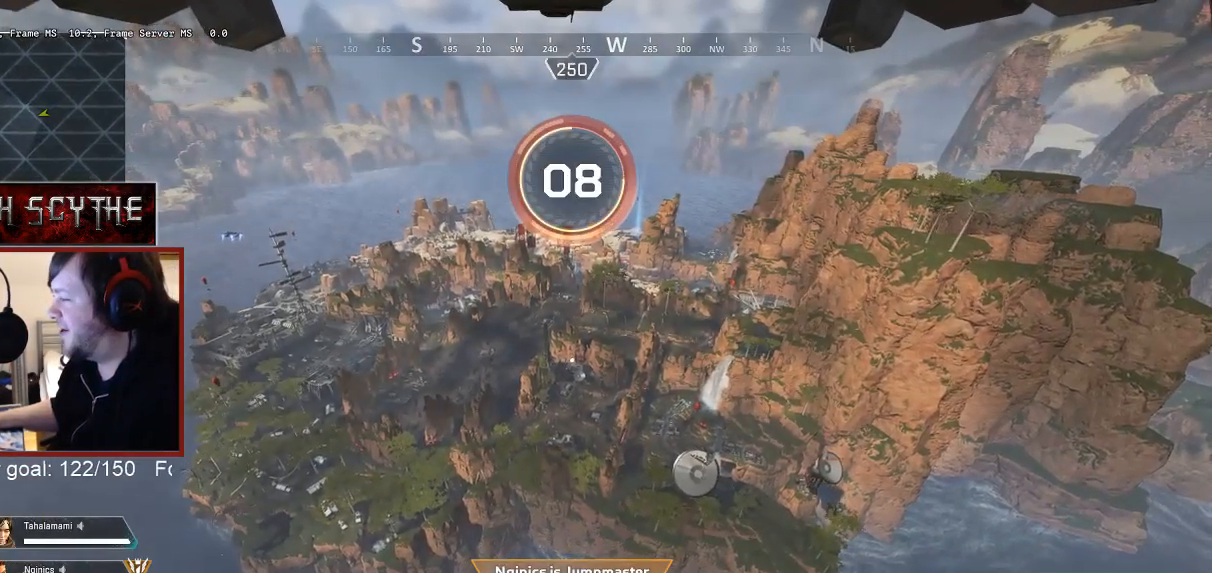
{"keys": ["w"], "mouse": [], "events": []}
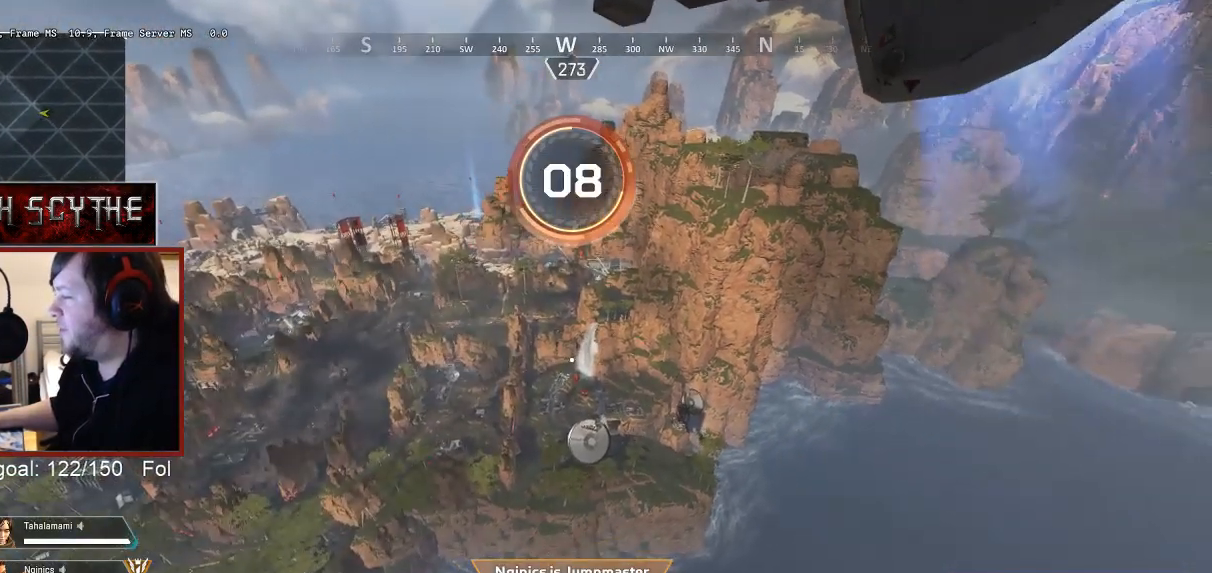
{"keys": ["w"], "mouse": [], "events": []}
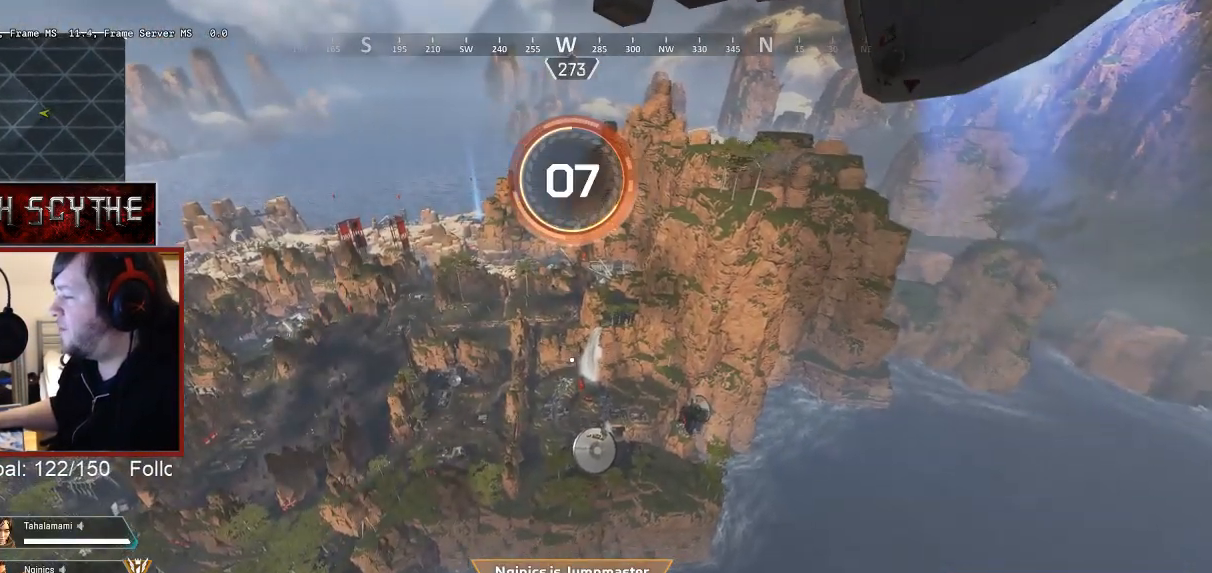
{"keys": ["w"], "mouse": [], "events": []}
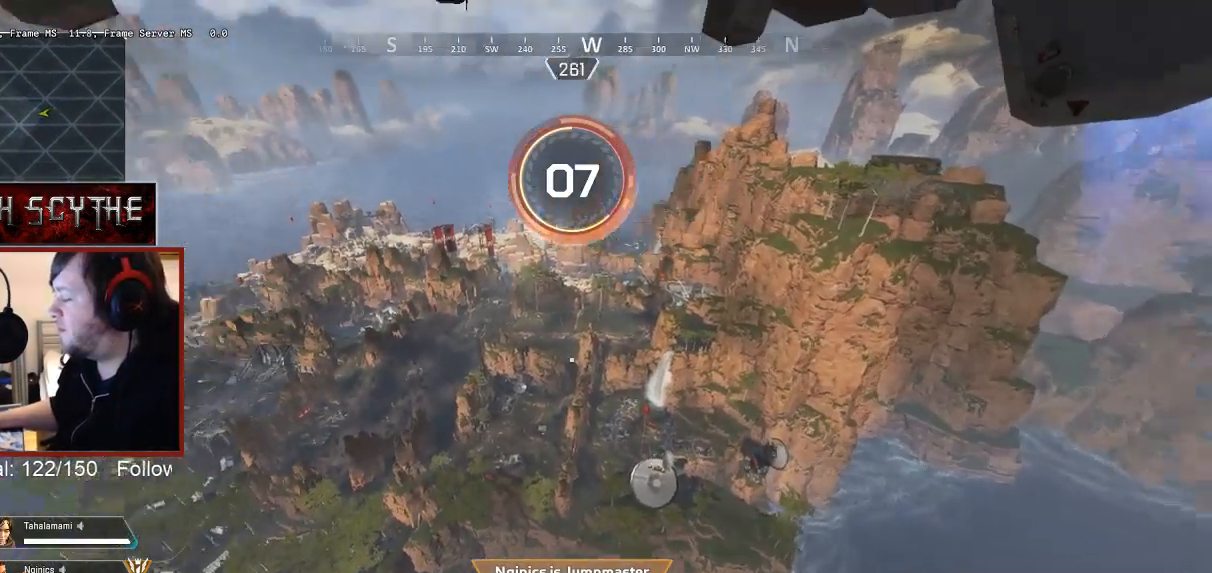
{"keys": ["w"], "mouse": [], "events": []}
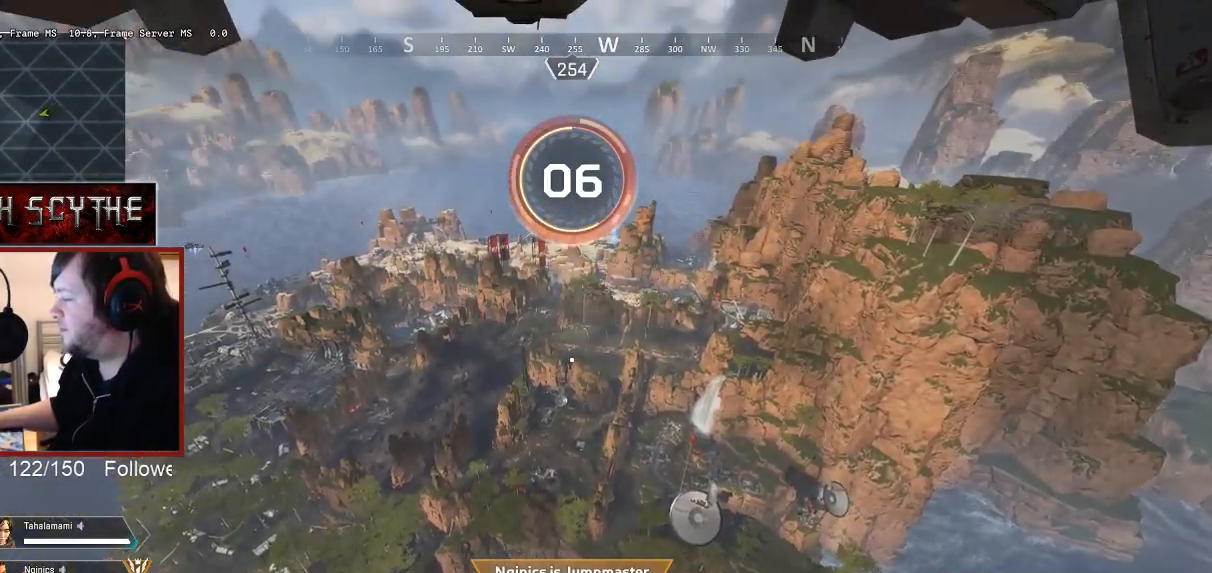
{"keys": ["w"], "mouse": [], "events": []}
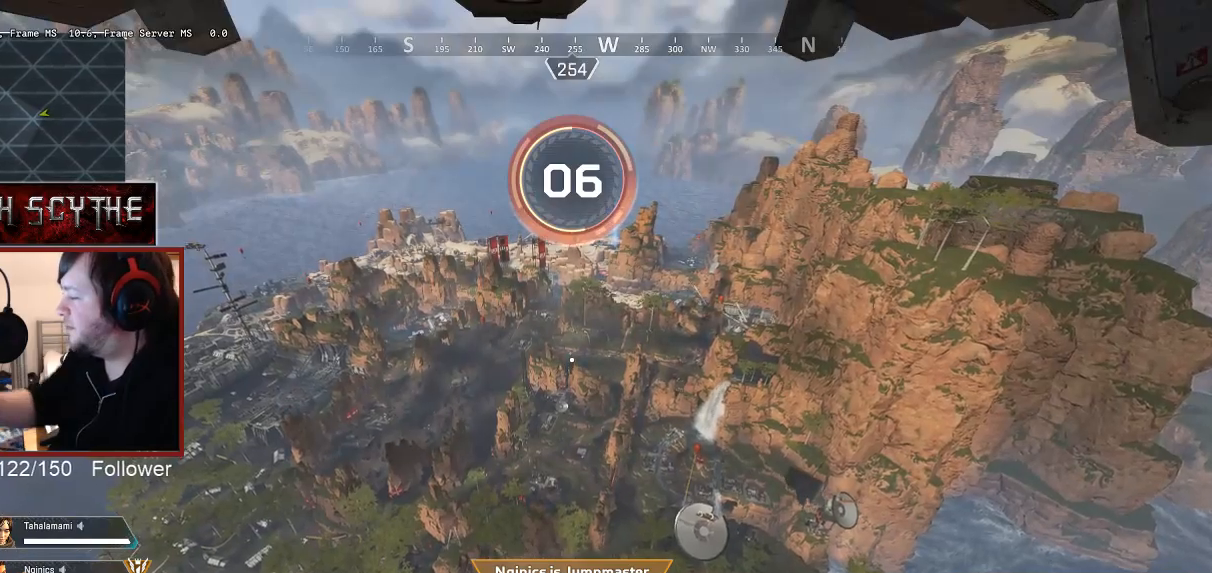
{"keys": ["w"], "mouse": [], "events": []}
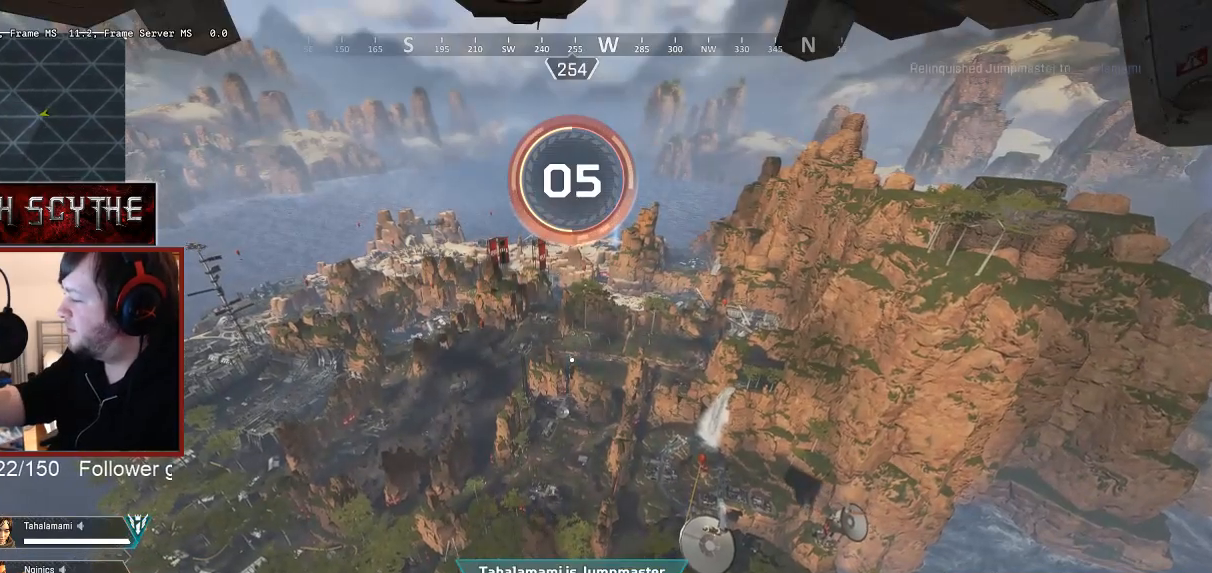
{"keys": ["w"], "mouse": [], "events": []}
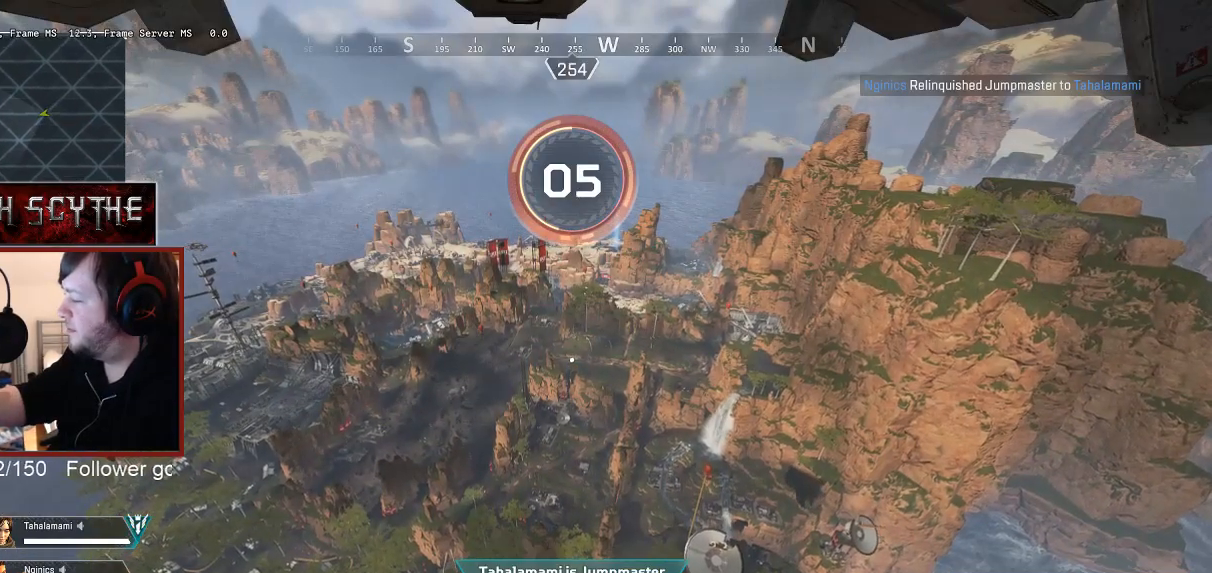
{"keys": ["w"], "mouse": [], "events": []}
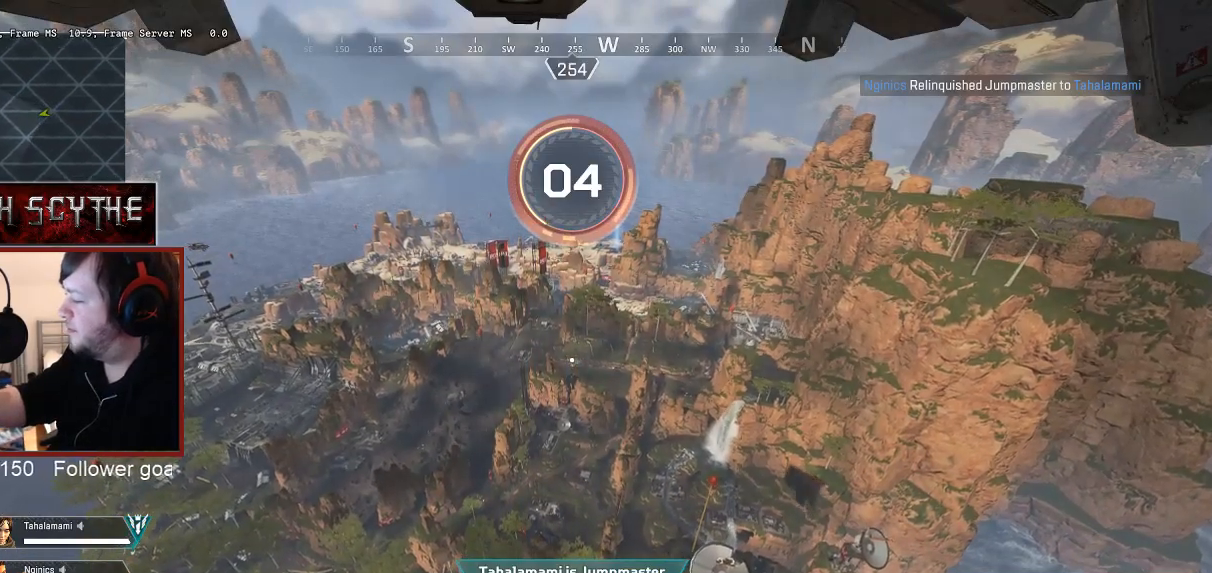
{"keys": ["w"], "mouse": [], "events": []}
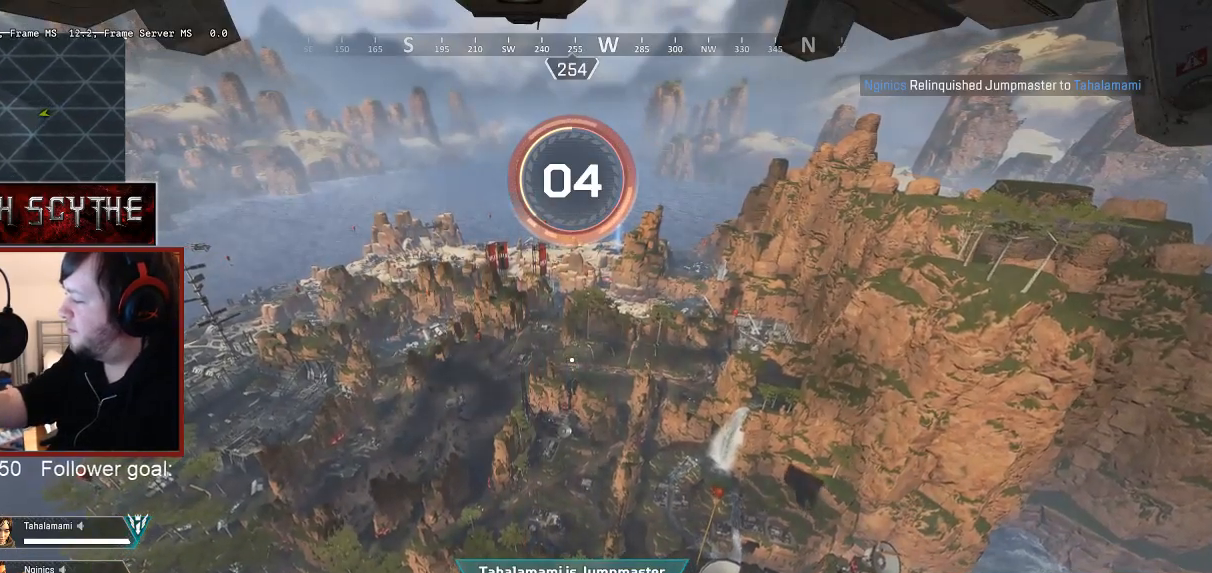
{"keys": ["w"], "mouse": [], "events": []}
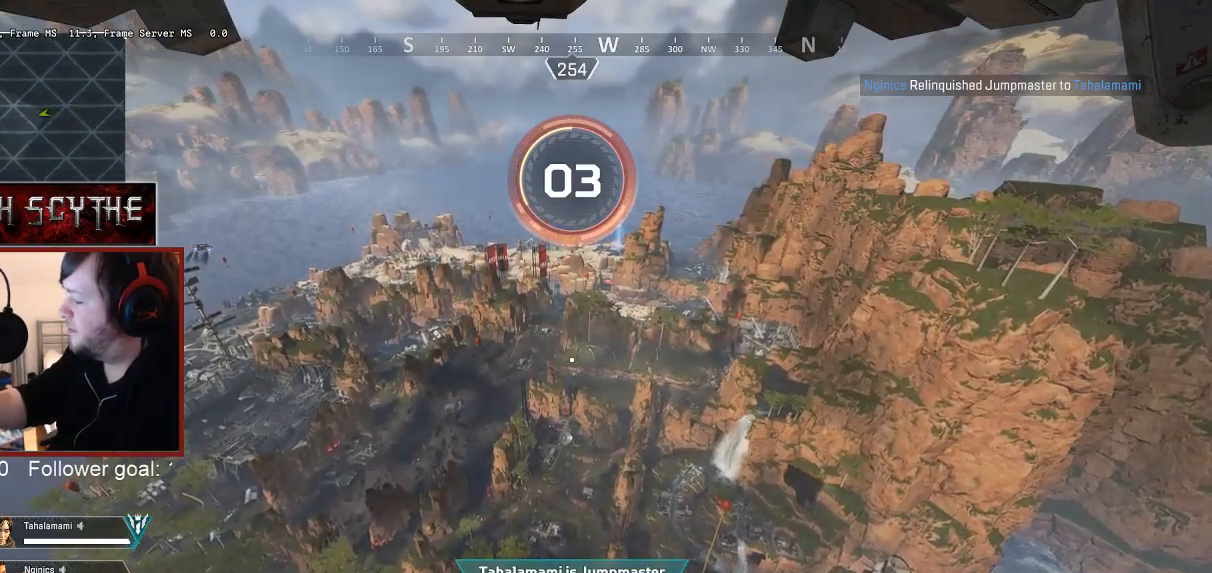
{"keys": ["w"], "mouse": [], "events": []}
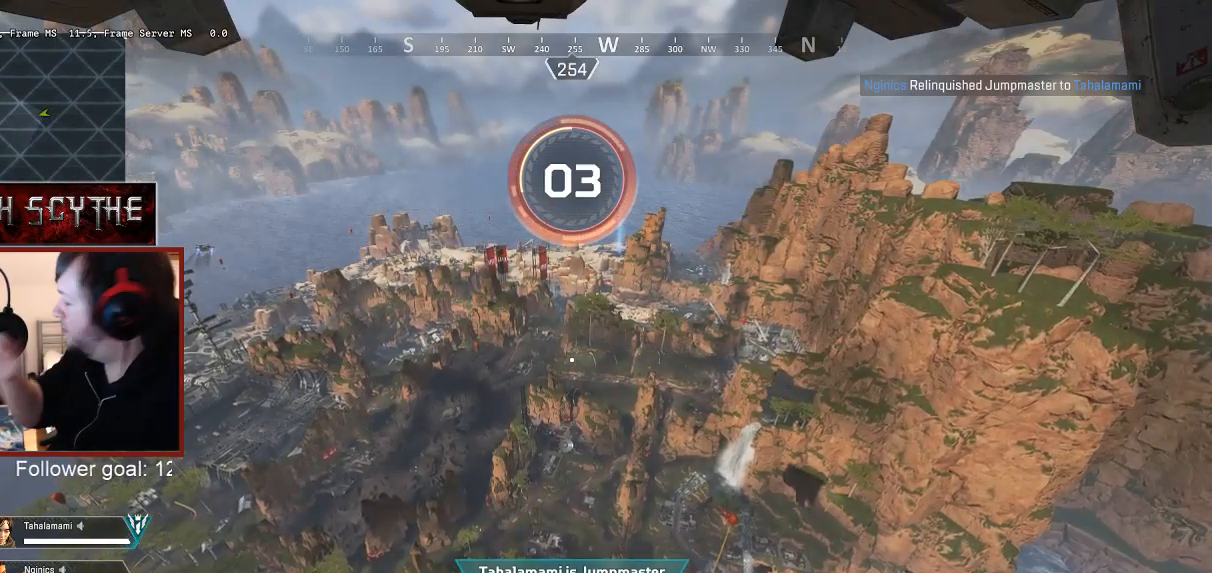
{"keys": ["w"], "mouse": [], "events": []}
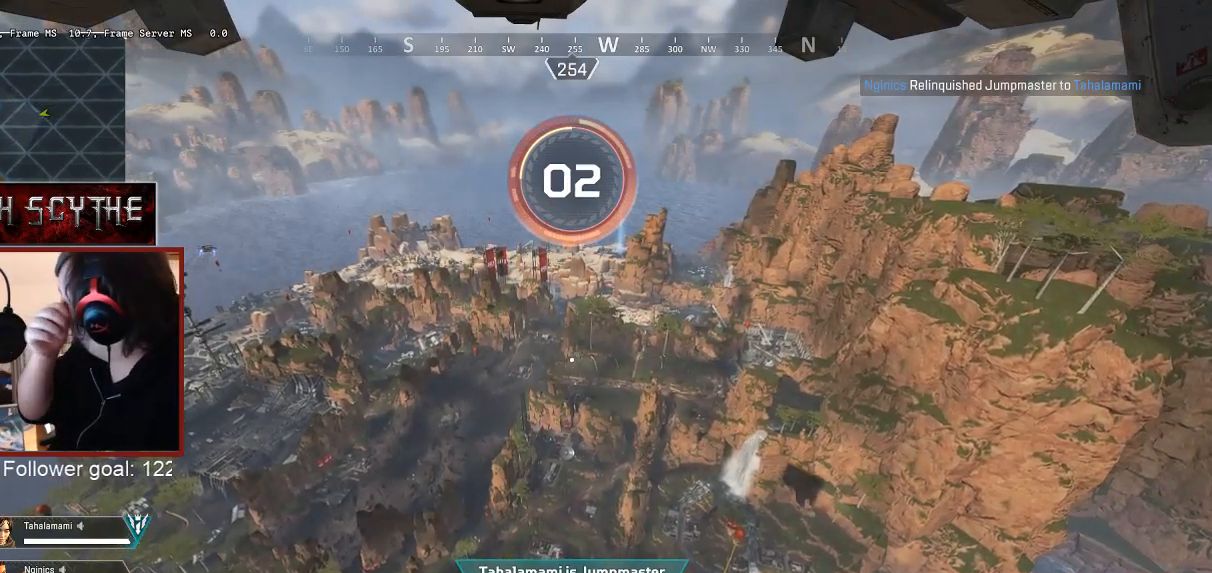
{"keys": ["w"], "mouse": [], "events": []}
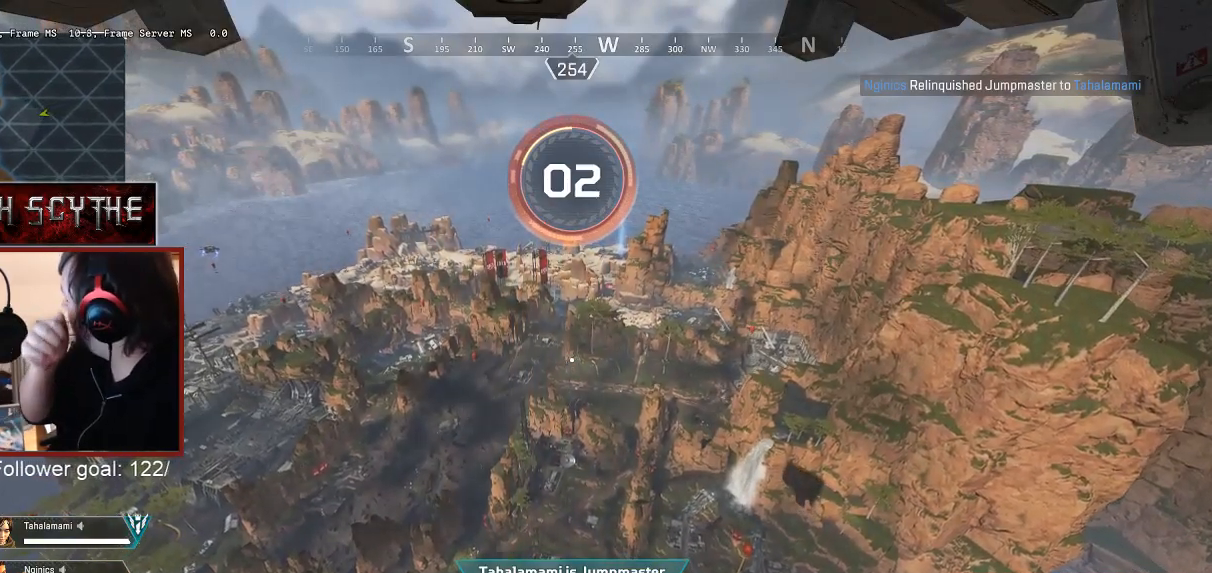
{"keys": ["w"], "mouse": [], "events": []}